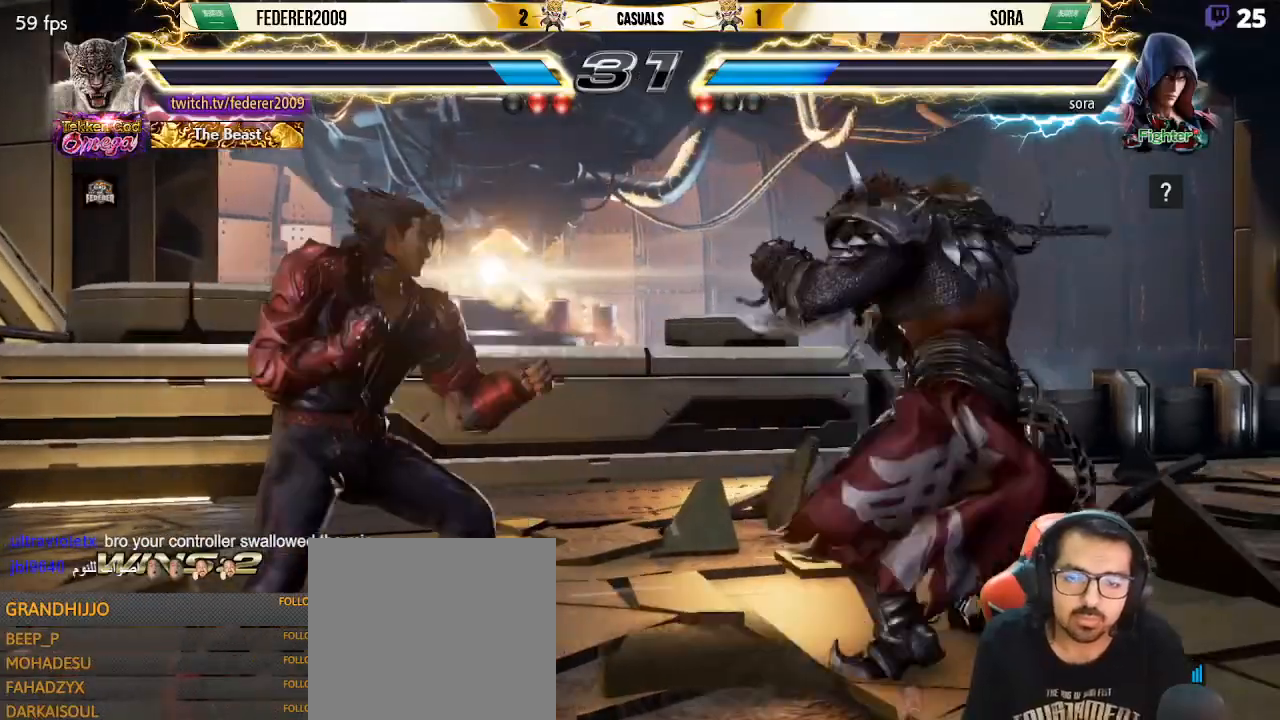
Gameplay with a controller (PlayStation layout); each line is a JSON object with the inputs held at the frame after it. "events" lists button and stick changes between this image and that frame as [ms after this image, input, new state], when the widget could be followed in between. Not read: L3 R3 right_stick.
{"buttons": ["DPAD_LEFT"], "left_stick": "center", "events": [[67, "TRIANGLE", "up"]]}
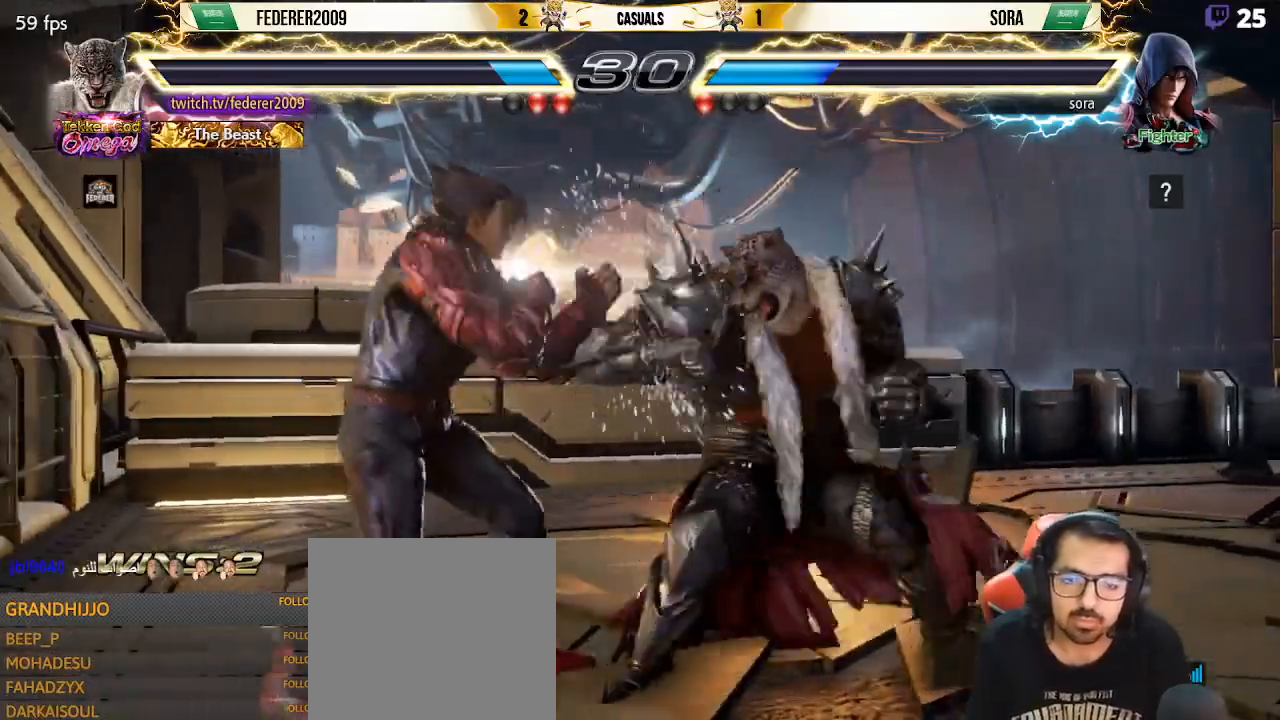
{"buttons": ["DPAD_DOWN", "DPAD_RIGHT"], "left_stick": "center", "events": [[100, "DPAD_LEFT", "up"], [133, "DPAD_RIGHT", "down"], [200, "DPAD_RIGHT", "up"], [267, "DPAD_RIGHT", "down"], [467, "DPAD_DOWN", "down"]]}
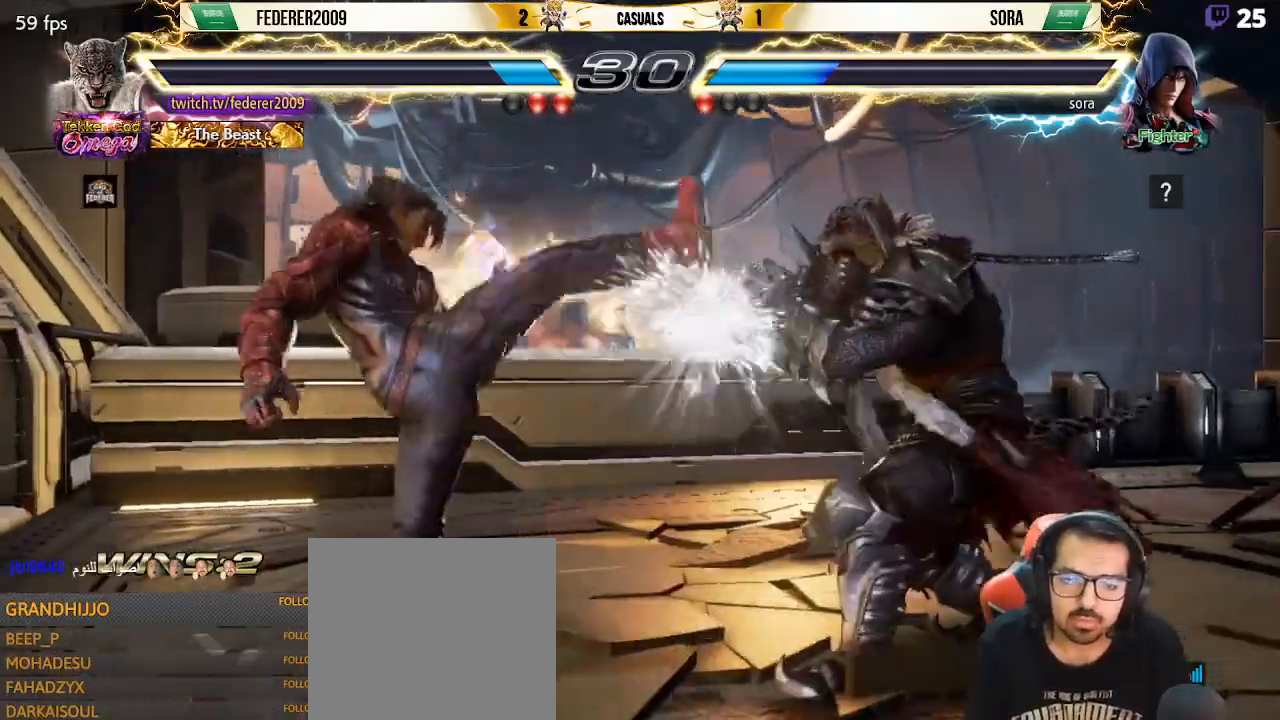
{"buttons": ["DPAD_LEFT"], "left_stick": "center", "events": [[67, "DPAD_DOWN", "up"], [67, "DPAD_RIGHT", "up"], [133, "DPAD_RIGHT", "down"], [233, "DPAD_RIGHT", "up"], [300, "DPAD_LEFT", "down"], [333, "TRIANGLE", "down"], [500, "TRIANGLE", "up"]]}
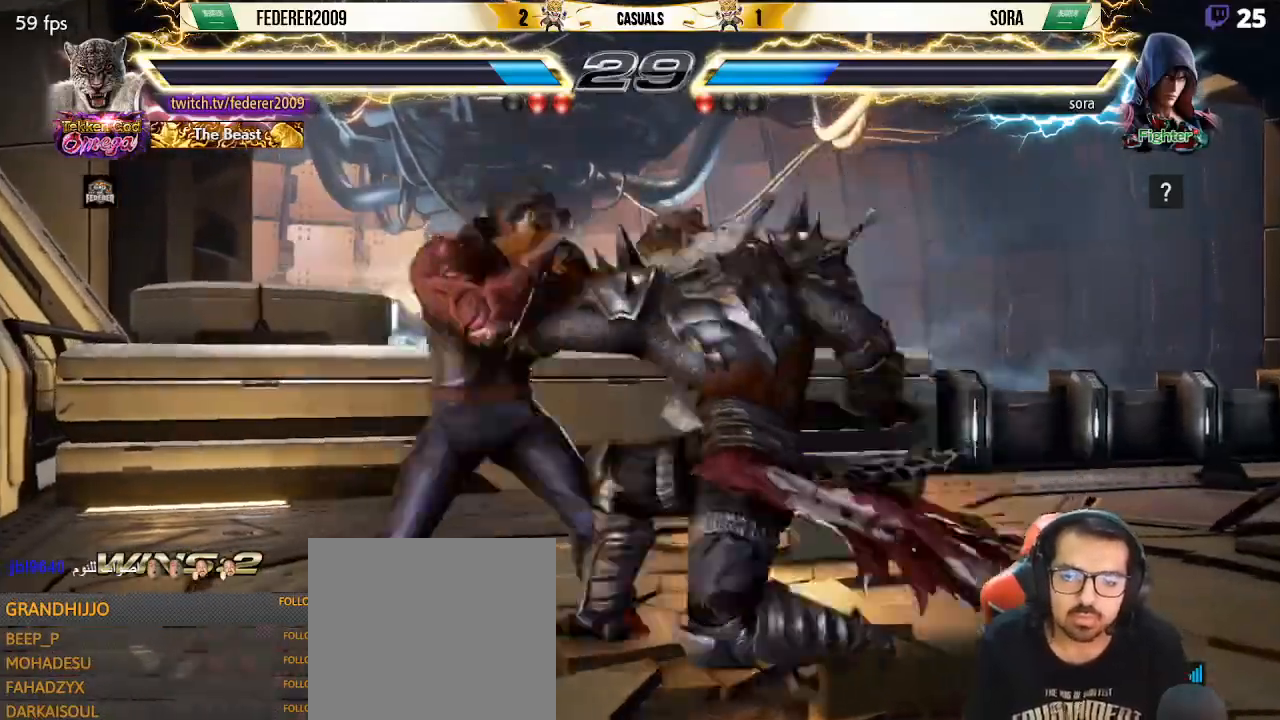
{"buttons": [], "left_stick": "center", "events": [[333, "DPAD_LEFT", "up"], [367, "DPAD_RIGHT", "down"], [500, "DPAD_RIGHT", "up"]]}
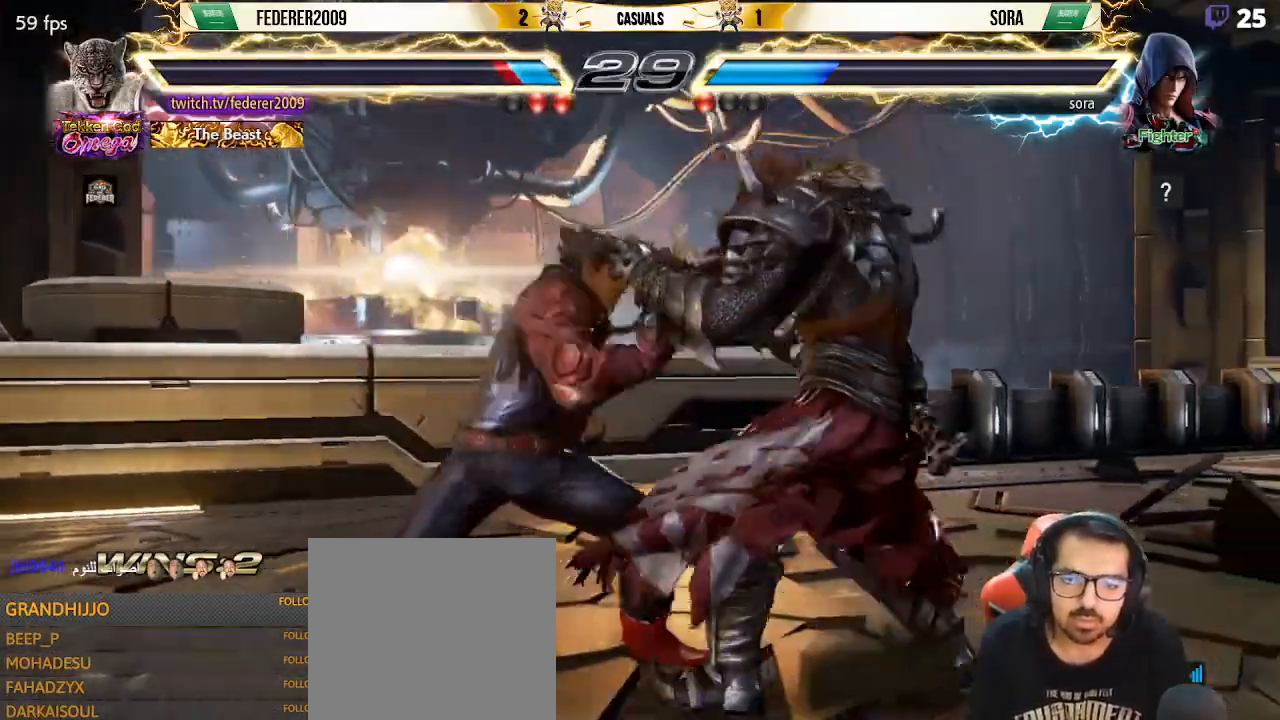
{"buttons": ["DPAD_RIGHT"], "left_stick": "center", "events": [[33, "DPAD_RIGHT", "down"], [200, "DPAD_DOWN", "down"], [333, "DPAD_DOWN", "up"], [333, "DPAD_RIGHT", "up"], [400, "DPAD_RIGHT", "down"]]}
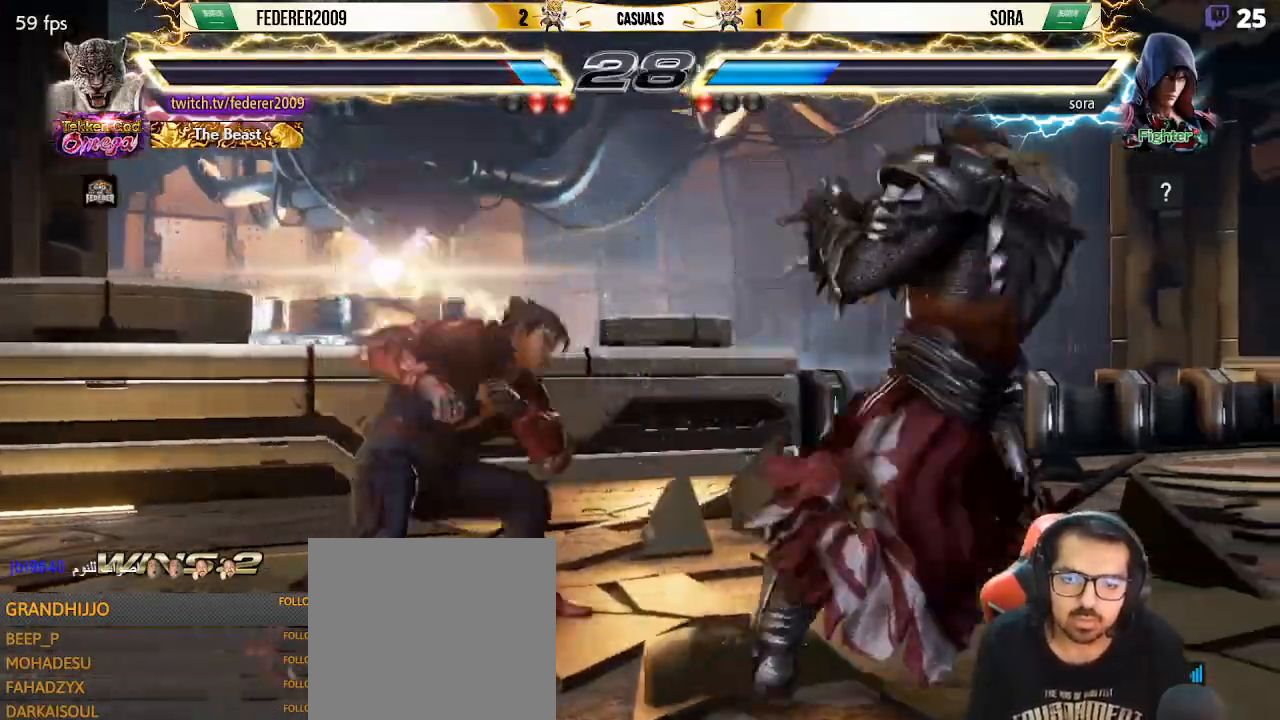
{"buttons": ["SQUARE", "DPAD_LEFT"], "left_stick": "center", "events": [[67, "DPAD_LEFT", "down"], [67, "DPAD_RIGHT", "up"], [100, "TRIANGLE", "down"], [233, "TRIANGLE", "up"], [333, "SQUARE", "down"], [433, "SQUARE", "up"], [500, "SQUARE", "down"]]}
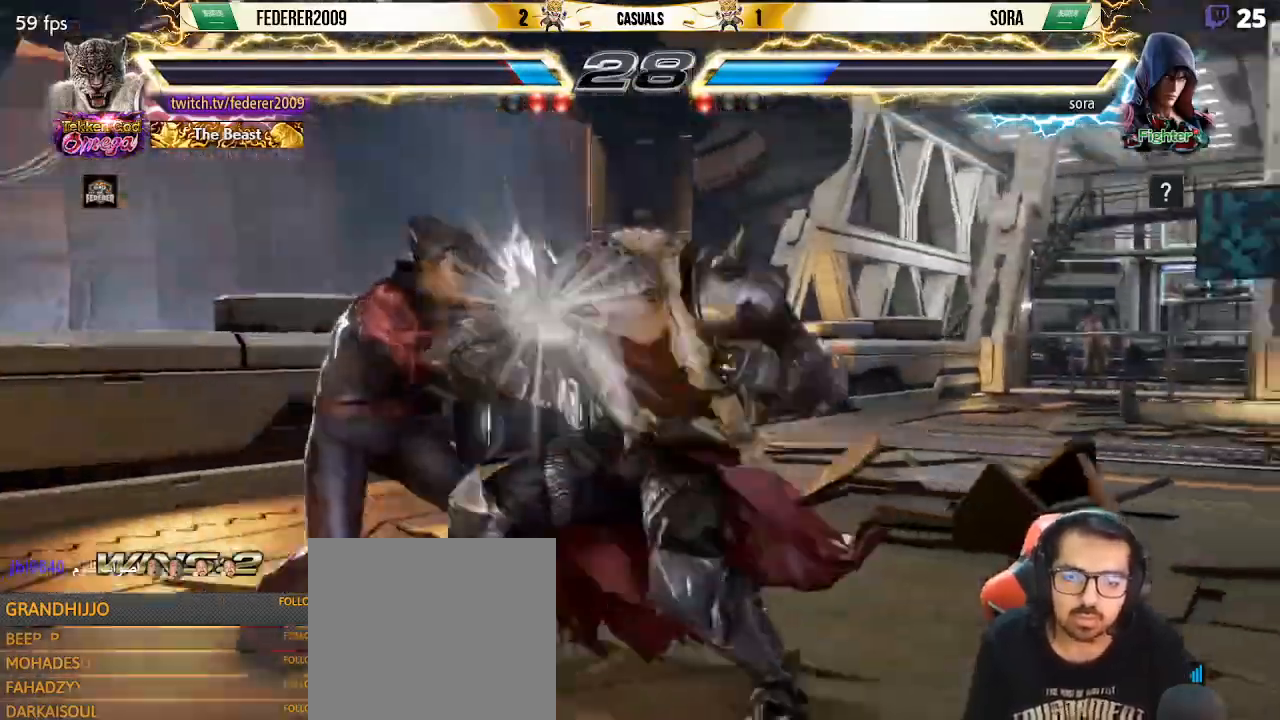
{"buttons": ["SQUARE", "DPAD_RIGHT"], "left_stick": "center", "events": [[300, "DPAD_LEFT", "up"], [333, "DPAD_RIGHT", "down"]]}
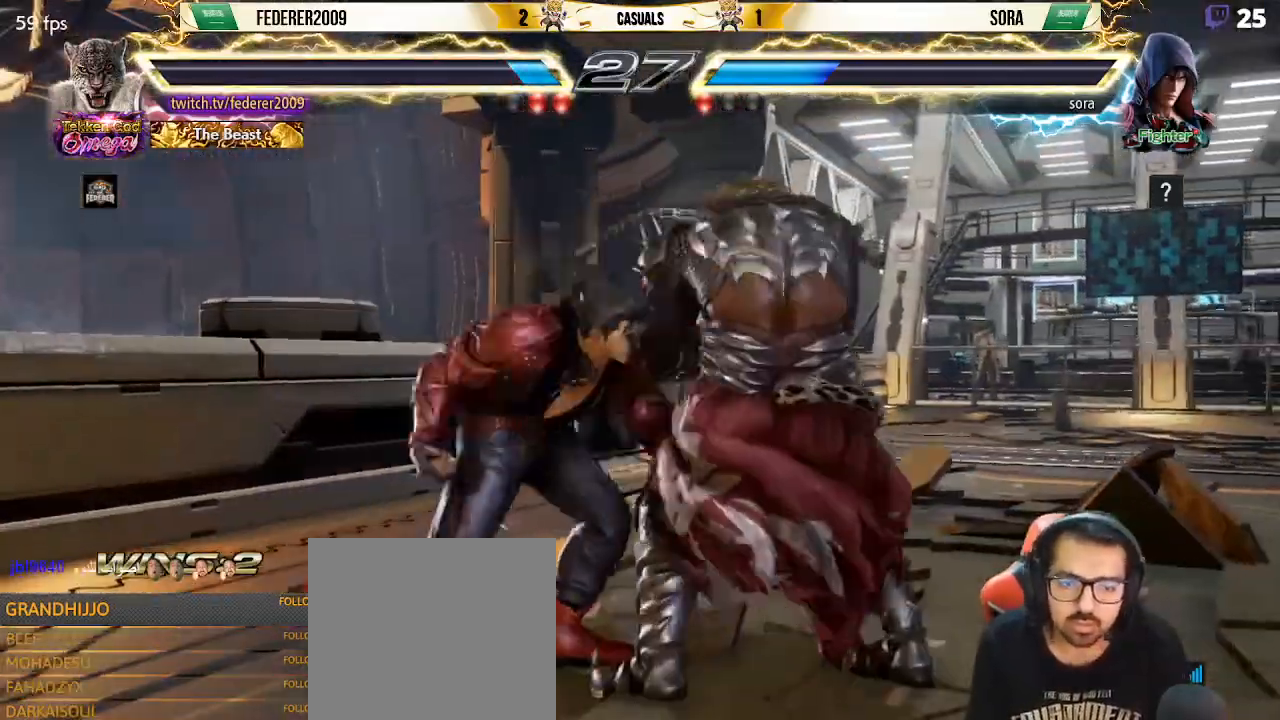
{"buttons": [], "left_stick": "center", "events": [[267, "SQUARE", "up"], [400, "DPAD_RIGHT", "up"]]}
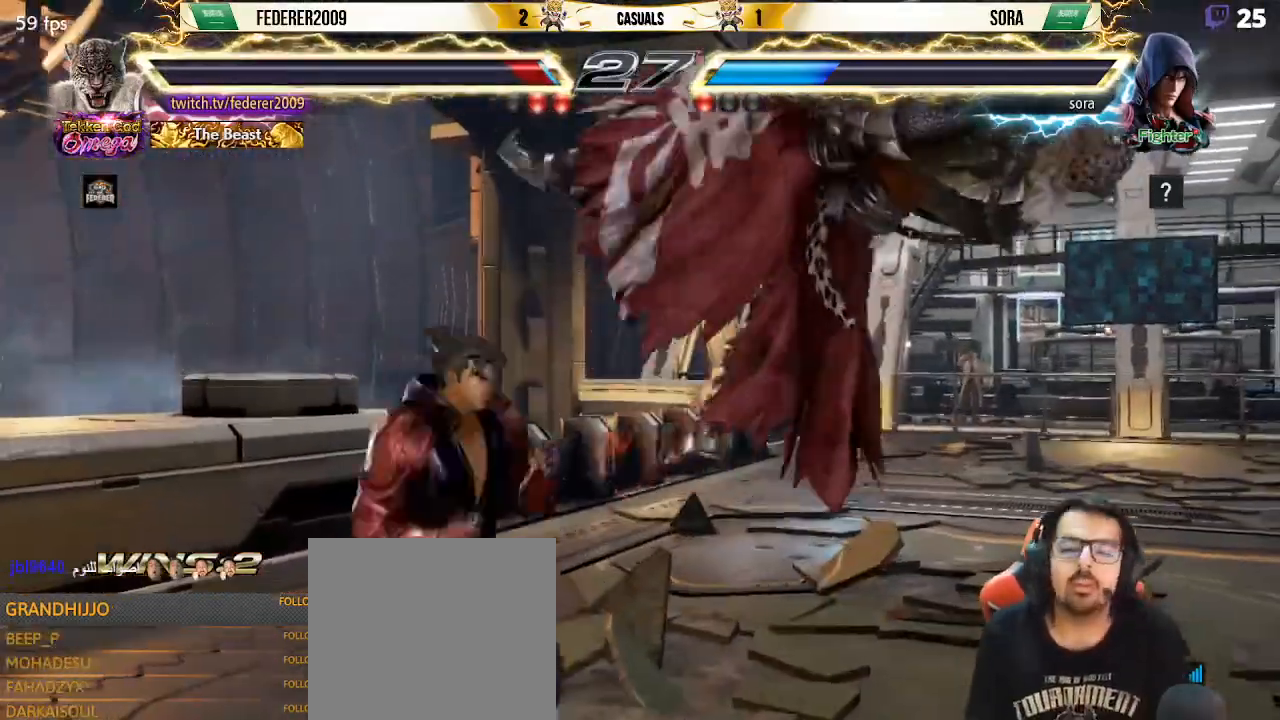
{"buttons": [], "left_stick": "center", "events": []}
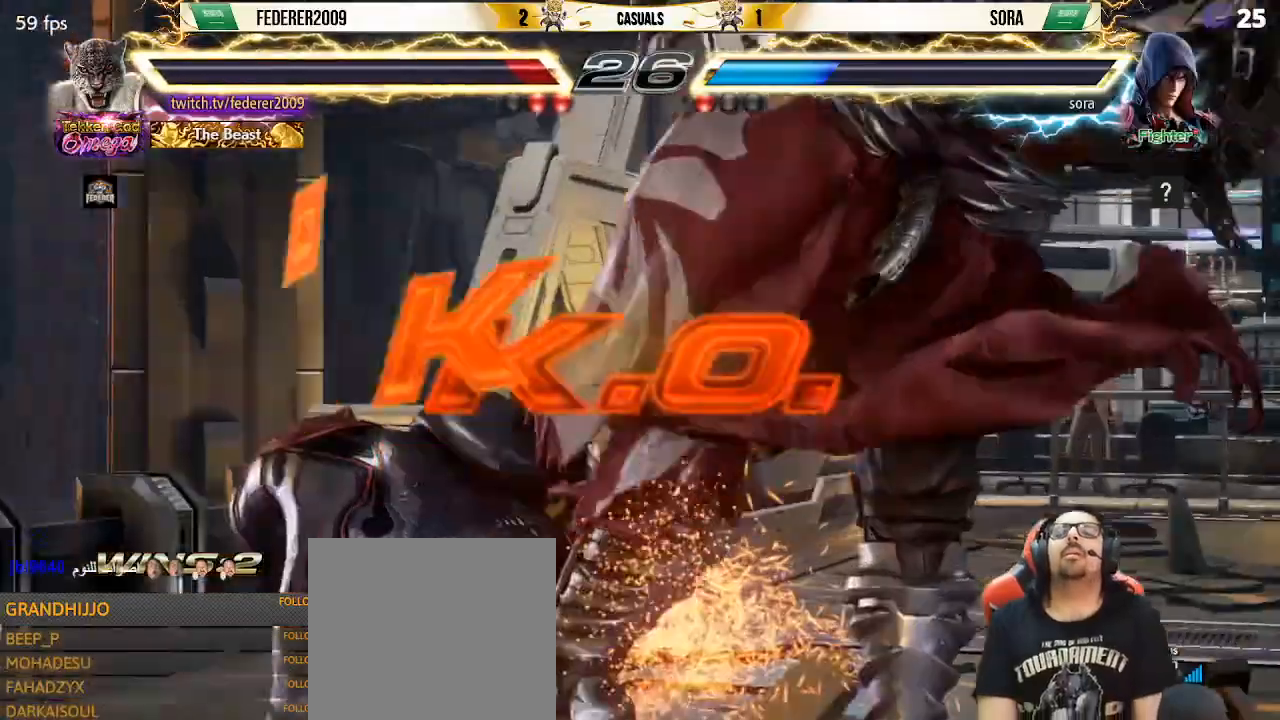
{"buttons": [], "left_stick": "center", "events": []}
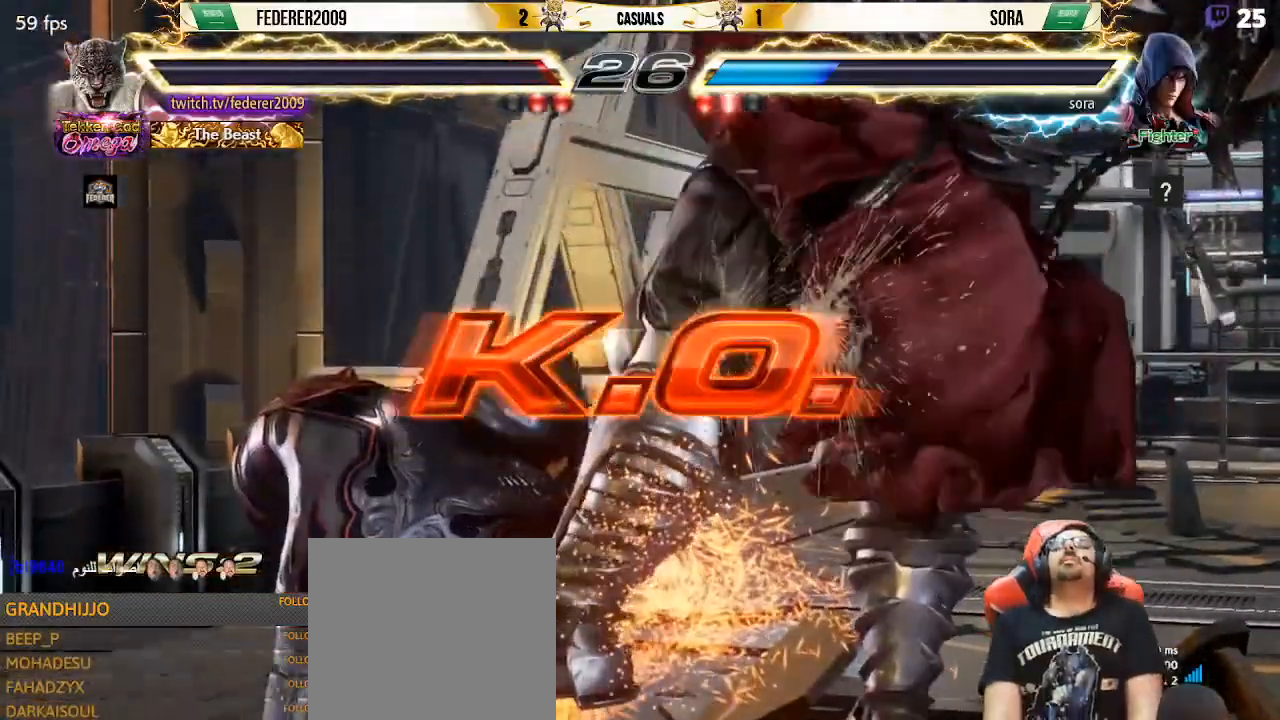
{"buttons": [], "left_stick": "center", "events": []}
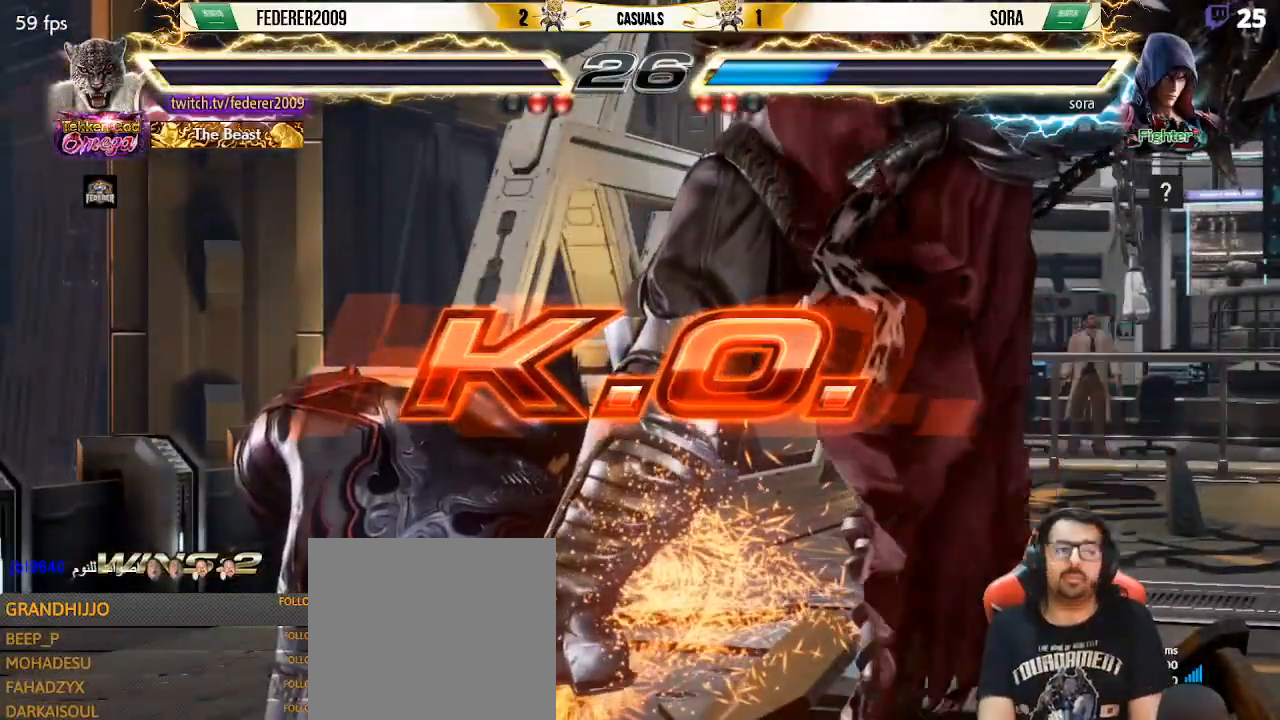
{"buttons": [], "left_stick": "center", "events": []}
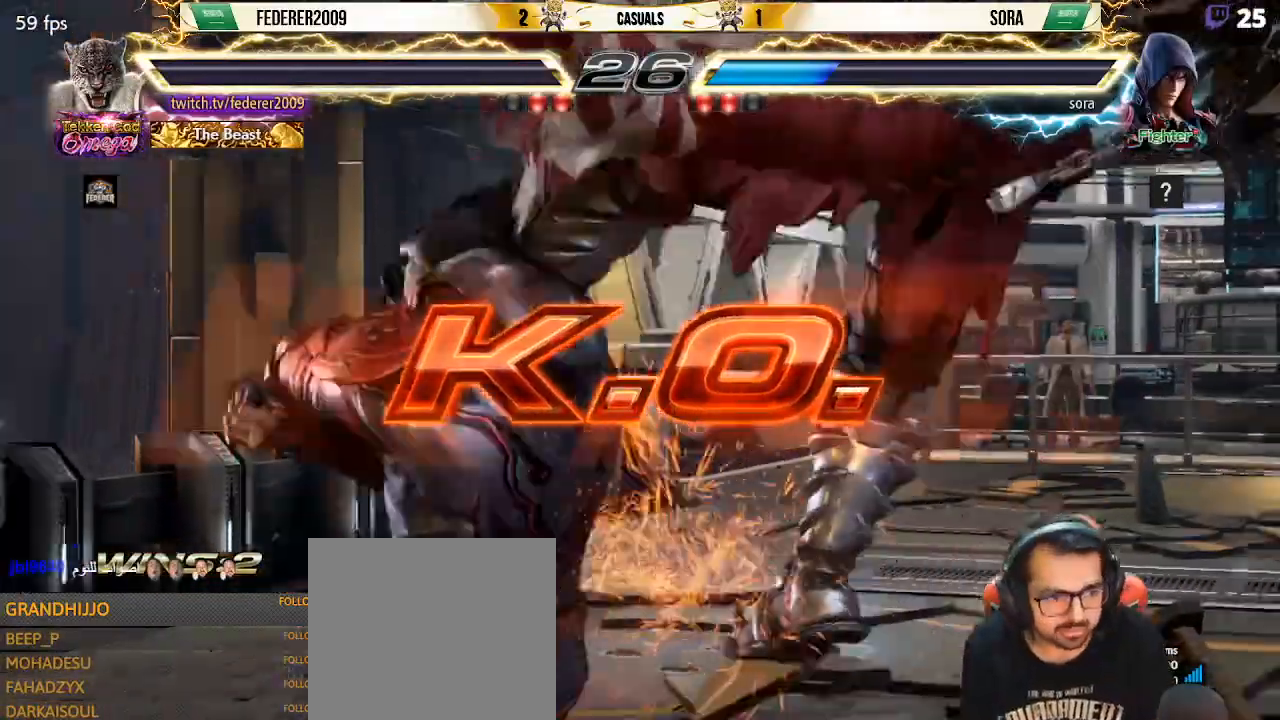
{"buttons": [], "left_stick": "center", "events": []}
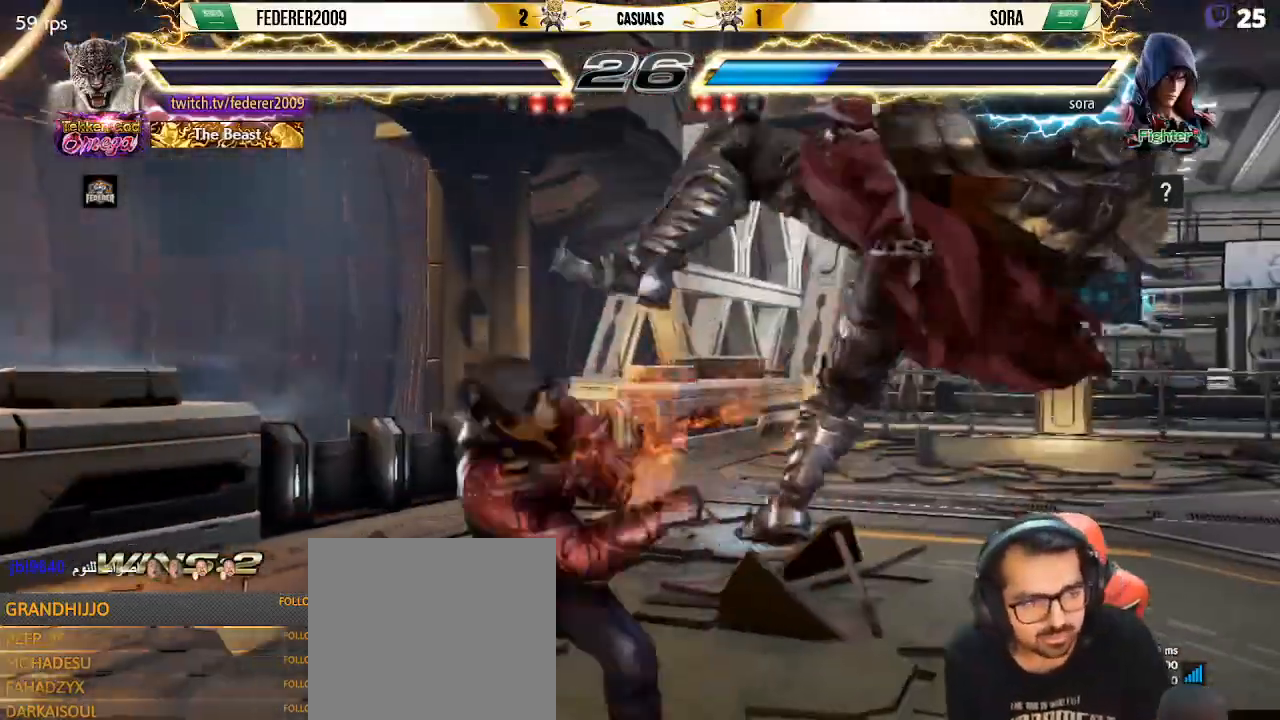
{"buttons": ["SQUARE", "TRIANGLE"], "left_stick": "center", "events": [[400, "TRIANGLE", "down"], [500, "SQUARE", "down"]]}
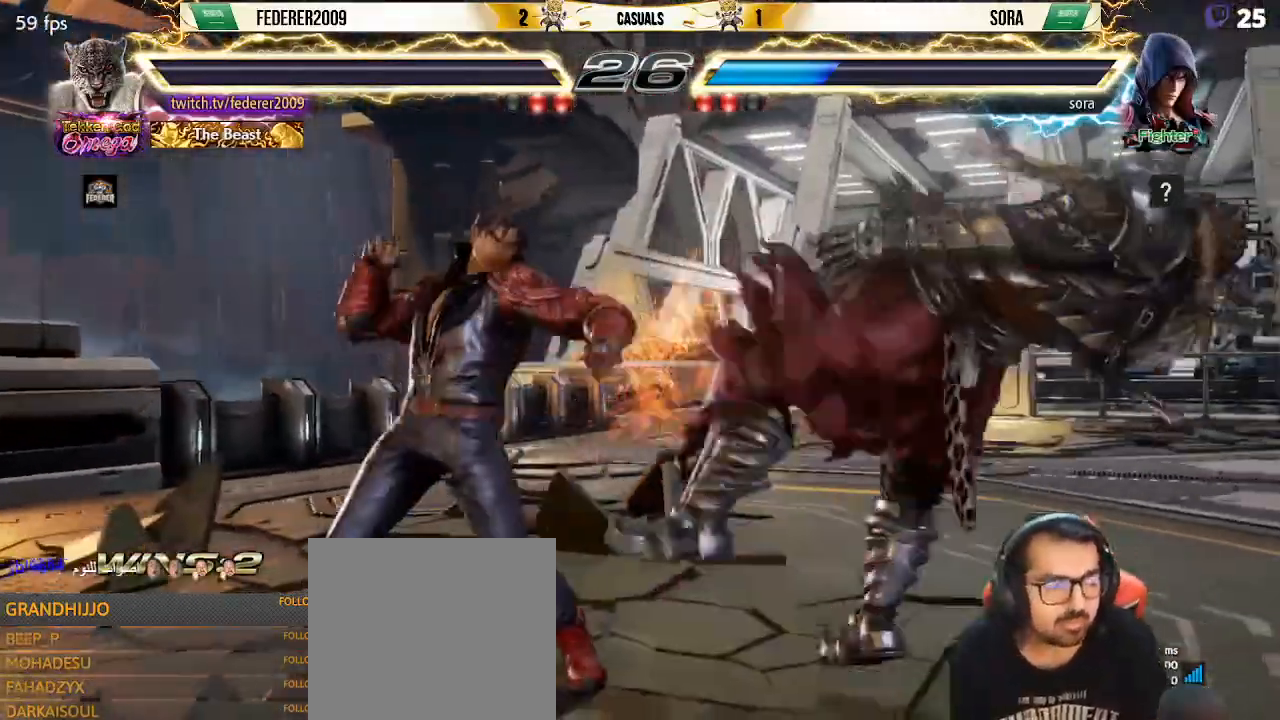
{"buttons": [], "left_stick": "center", "events": [[33, "TRIANGLE", "up"], [100, "SQUARE", "up"], [100, "TRIANGLE", "down"], [200, "SQUARE", "down"], [200, "TRIANGLE", "up"], [267, "SQUARE", "up"], [267, "TRIANGLE", "down"], [367, "TRIANGLE", "up"]]}
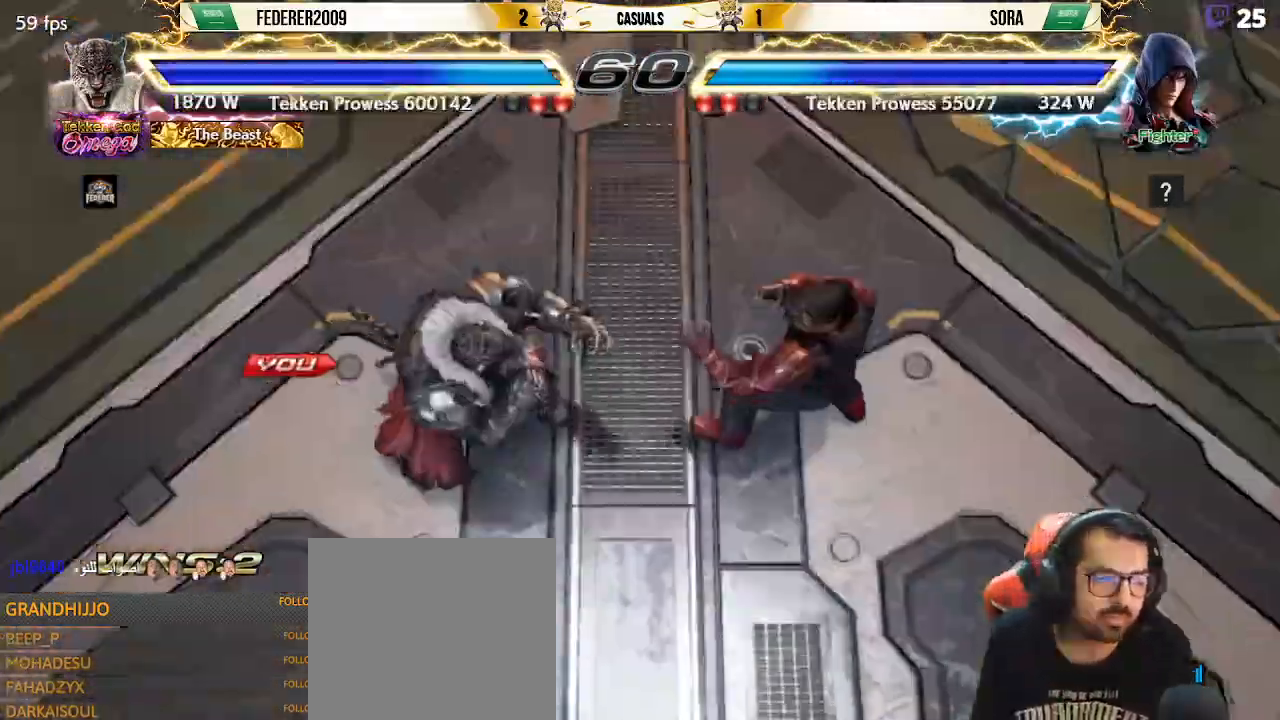
{"buttons": [], "left_stick": "center", "events": [[300, "CIRCLE", "down"], [367, "SQUARE", "down"], [400, "CIRCLE", "up"], [433, "SQUARE", "up"]]}
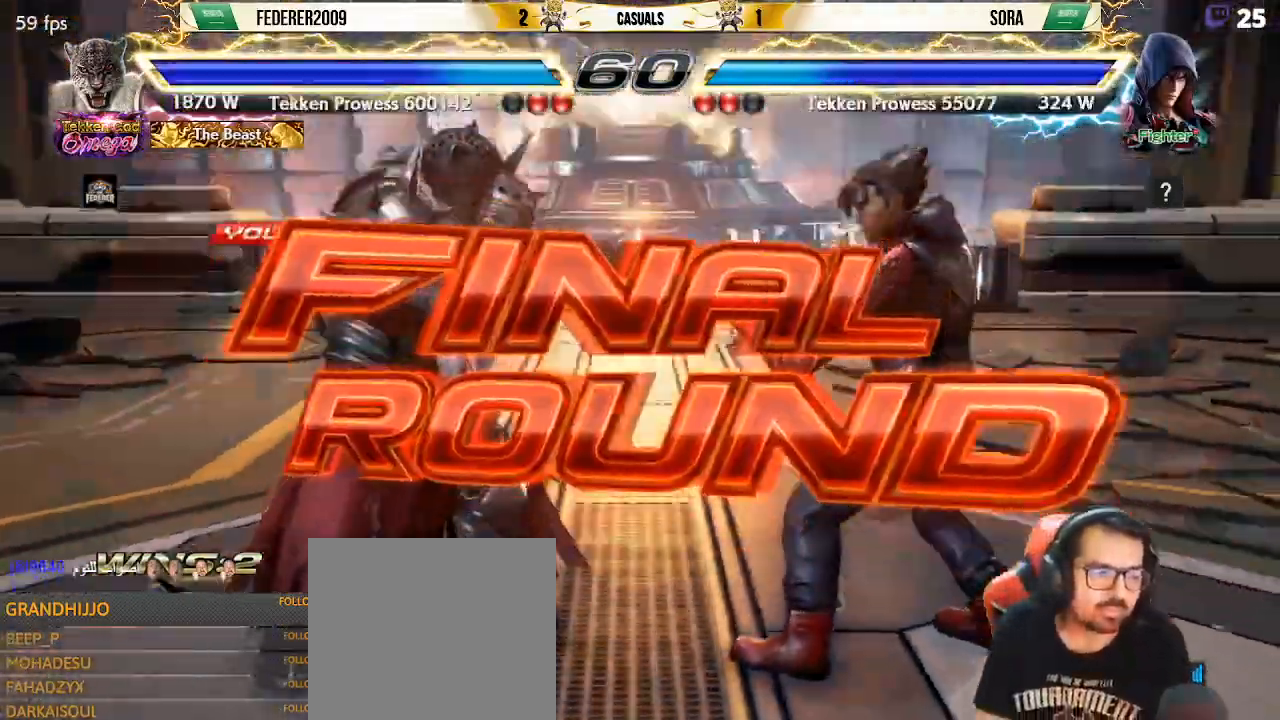
{"buttons": ["SQUARE"], "left_stick": "center", "events": [[33, "CIRCLE", "down"], [100, "CIRCLE", "up"], [100, "SQUARE", "down"], [167, "SQUARE", "up"], [300, "SQUARE", "down"], [367, "SQUARE", "up"], [433, "CIRCLE", "down"], [500, "CIRCLE", "up"], [500, "SQUARE", "down"]]}
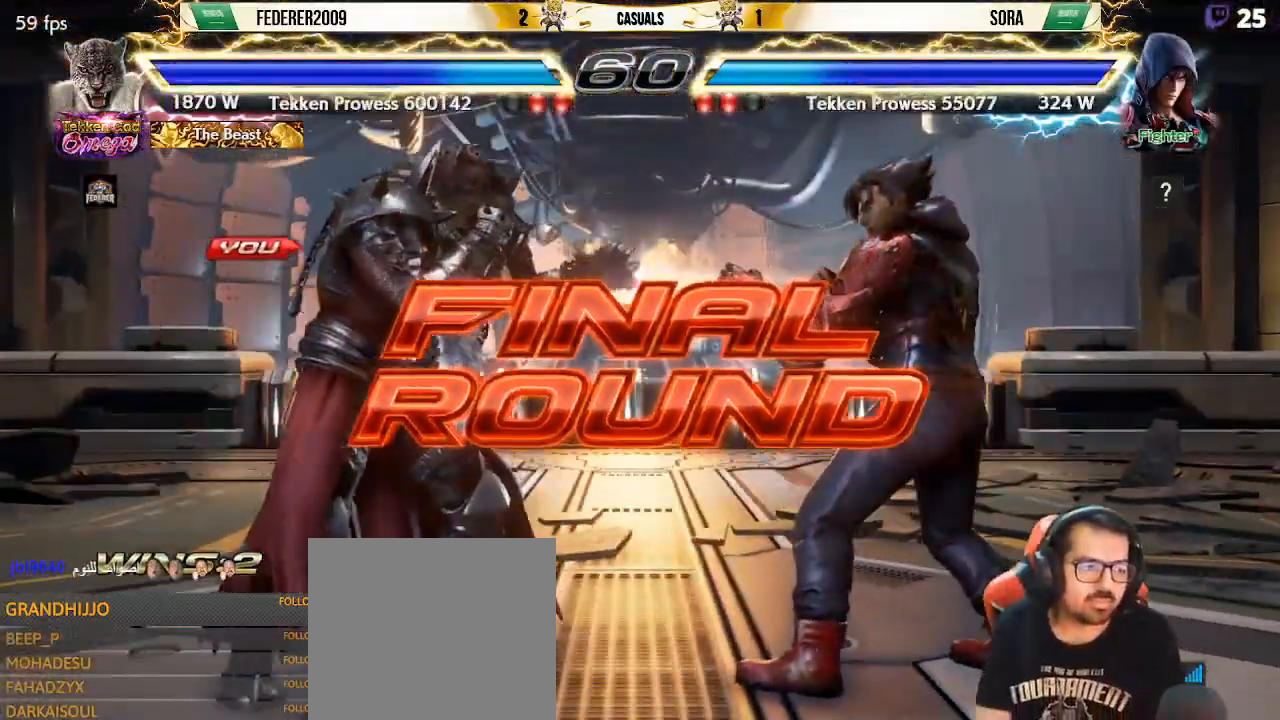
{"buttons": ["SQUARE"], "left_stick": "center", "events": [[67, "SQUARE", "up"], [100, "CIRCLE", "down"], [167, "CIRCLE", "up"], [167, "SQUARE", "down"], [233, "CIRCLE", "down"], [233, "SQUARE", "up"], [333, "CIRCLE", "up"], [333, "SQUARE", "down"], [400, "SQUARE", "up"], [433, "CIRCLE", "down"], [500, "CIRCLE", "up"], [500, "SQUARE", "down"]]}
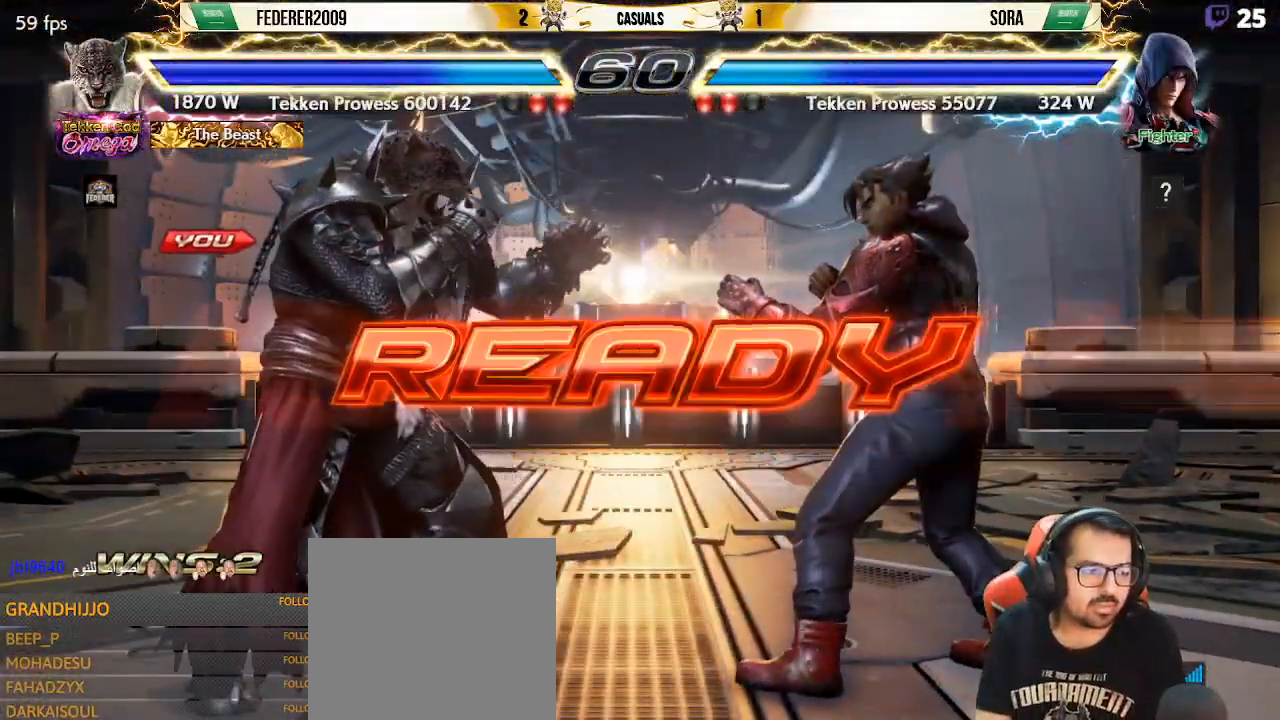
{"buttons": [], "left_stick": "center", "events": [[100, "SQUARE", "up"]]}
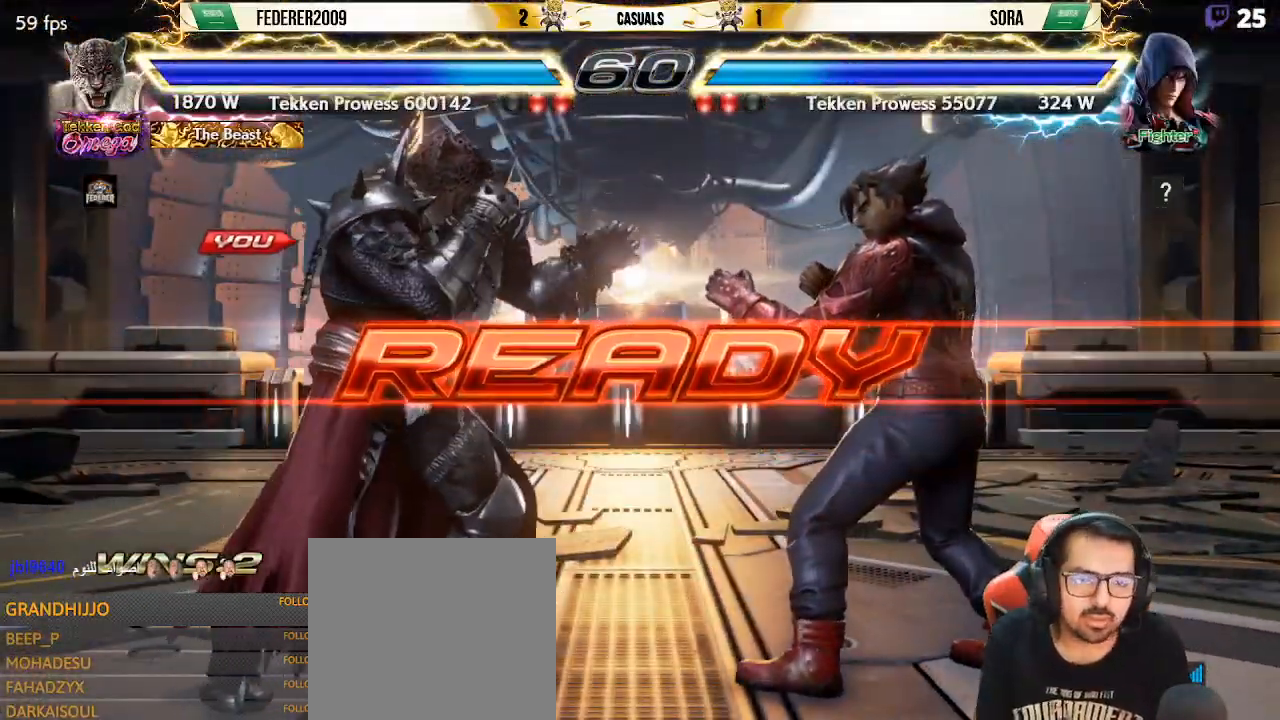
{"buttons": ["CROSS", "DPAD_LEFT"], "left_stick": "center", "events": [[333, "CROSS", "down"], [400, "DPAD_LEFT", "down"]]}
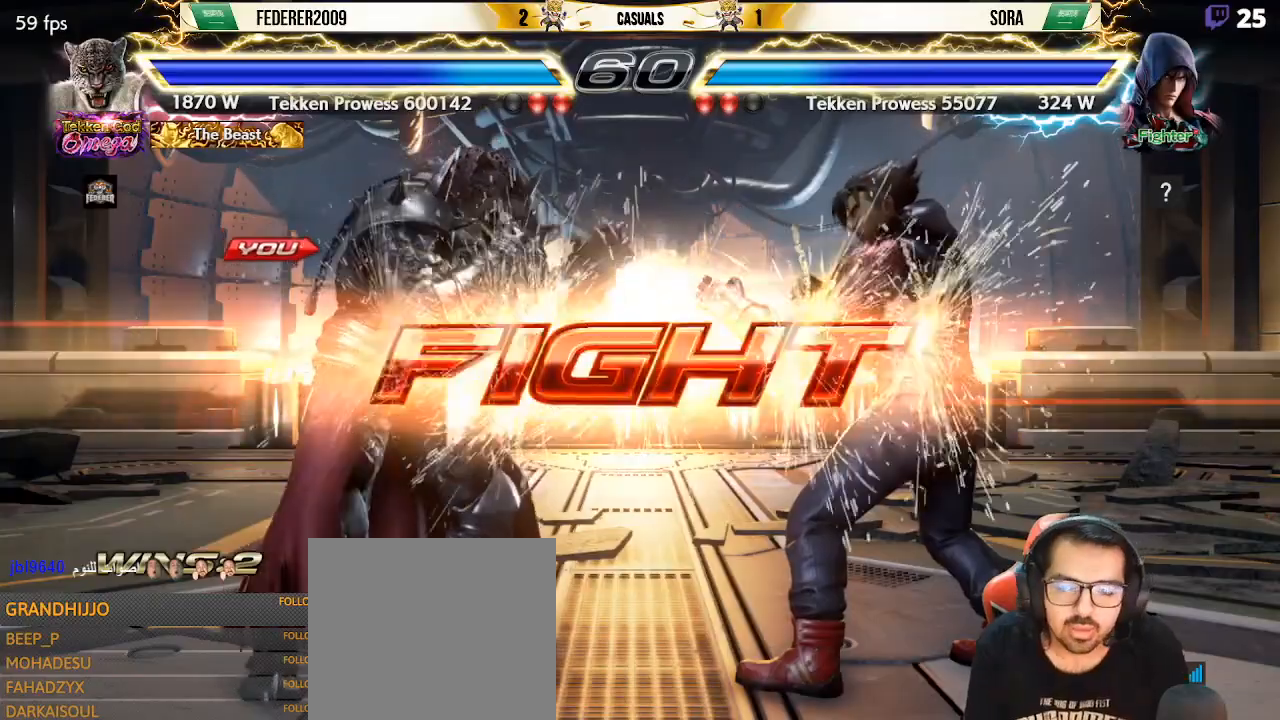
{"buttons": ["CROSS", "TRIANGLE", "DPAD_DOWN", "DPAD_RIGHT"], "left_stick": "center", "events": [[200, "DPAD_LEFT", "up"], [267, "DPAD_RIGHT", "down"], [300, "DPAD_RIGHT", "up"], [367, "DPAD_DOWN", "down"], [400, "DPAD_RIGHT", "down"], [467, "TRIANGLE", "down"]]}
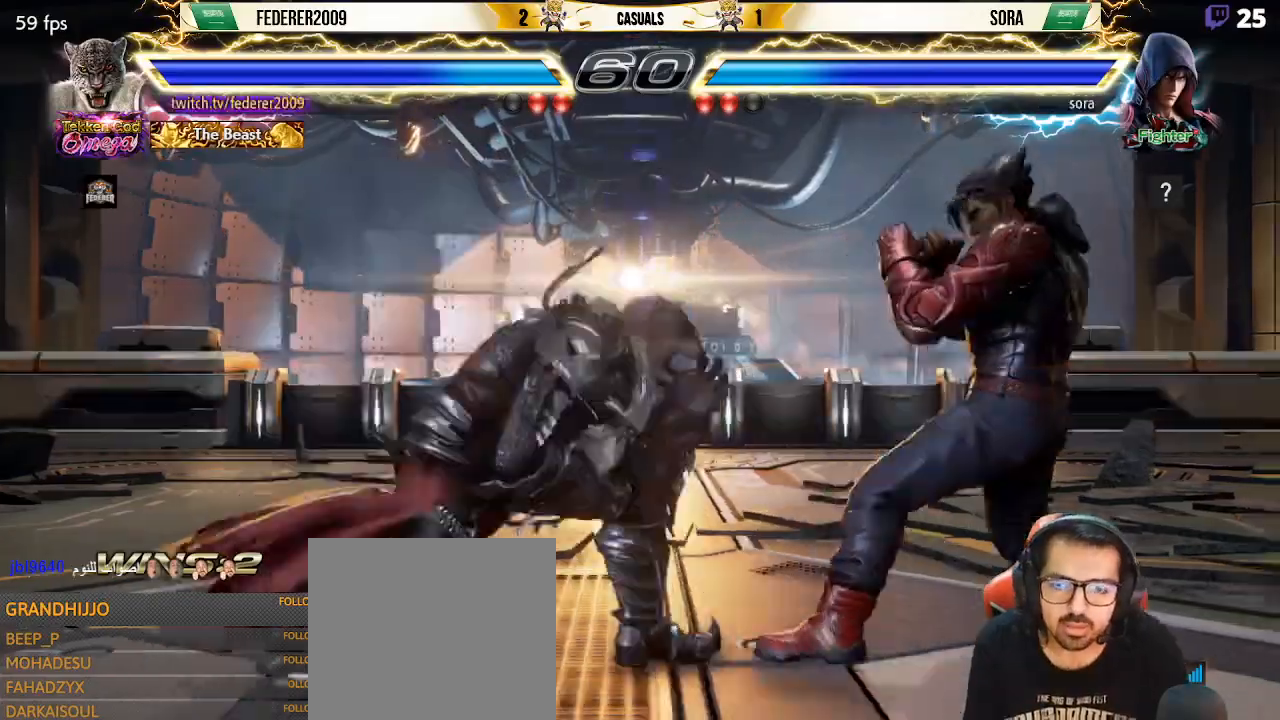
{"buttons": ["DPAD_LEFT"], "left_stick": "center", "events": [[67, "TRIANGLE", "up"], [133, "CROSS", "up"], [133, "DPAD_DOWN", "up"], [133, "DPAD_LEFT", "down"], [133, "DPAD_RIGHT", "up"]]}
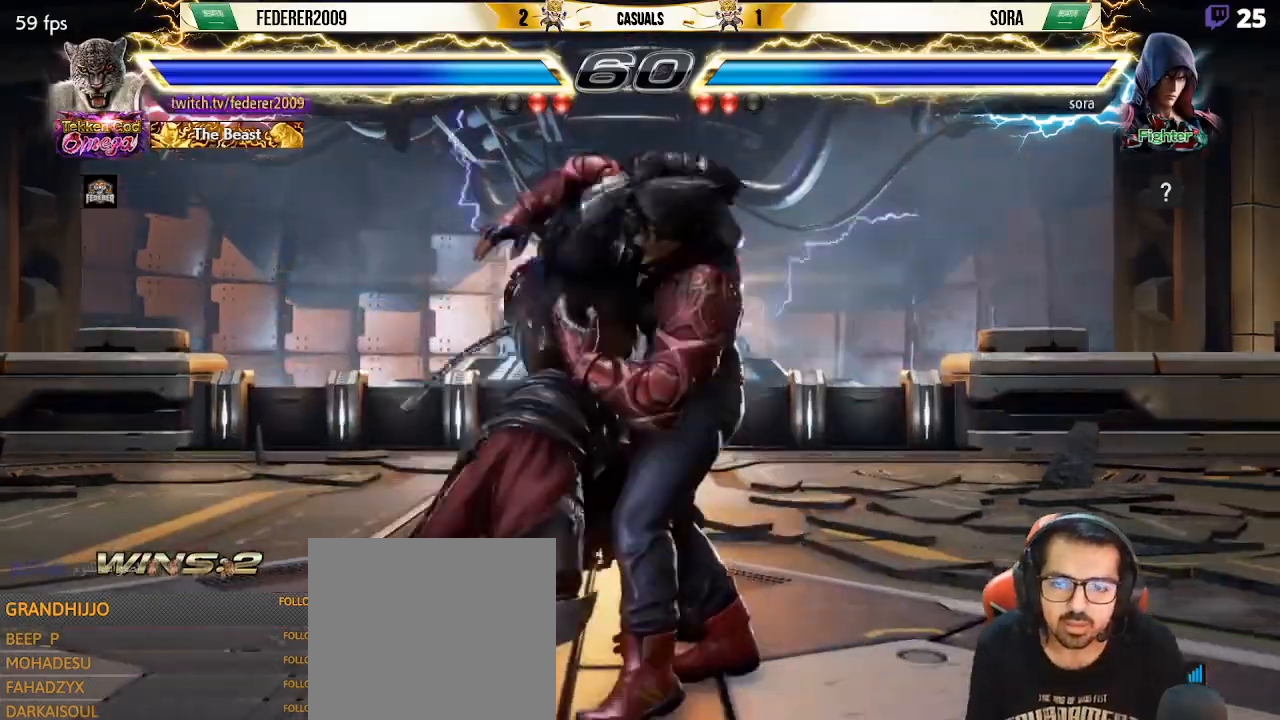
{"buttons": [], "left_stick": "center", "events": [[33, "DPAD_LEFT", "up"], [333, "R2", "down"], [433, "R2", "up"]]}
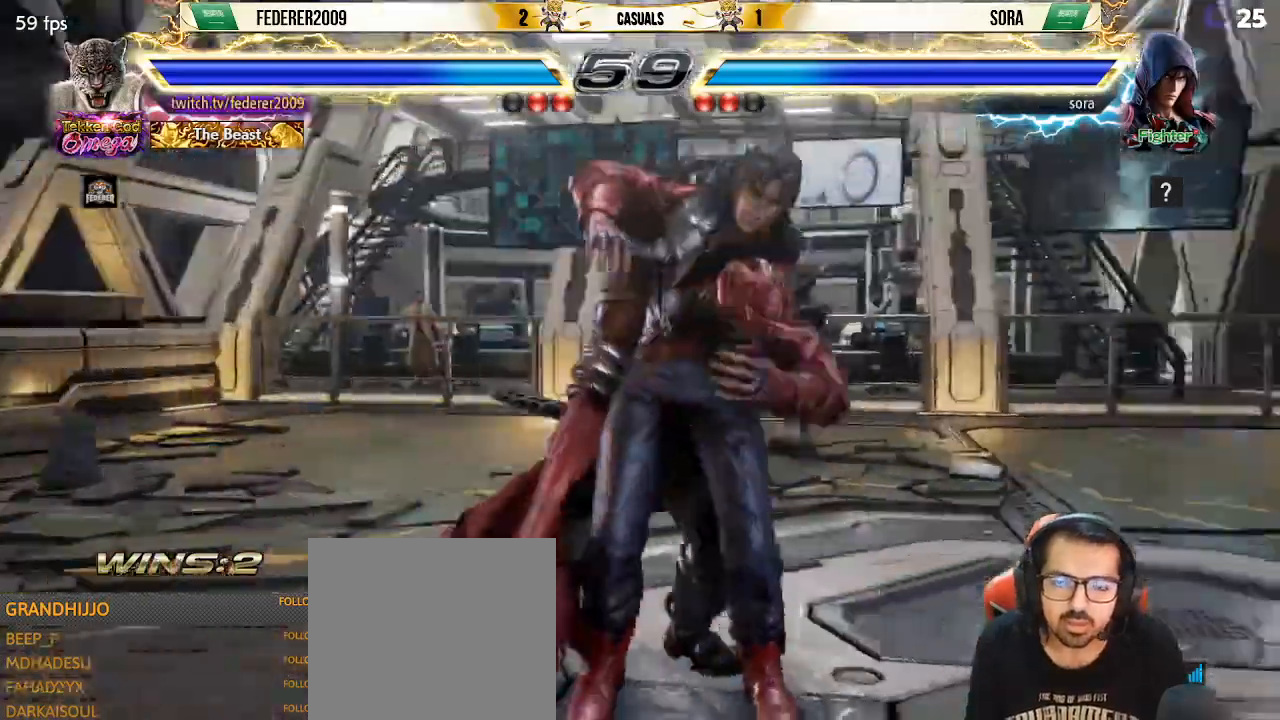
{"buttons": ["R2"], "left_stick": "center", "events": [[33, "R2", "down"], [133, "R2", "up"], [167, "R2", "down"], [267, "R1", "down"], [333, "R2", "up"], [433, "R1", "up"], [467, "R2", "down"]]}
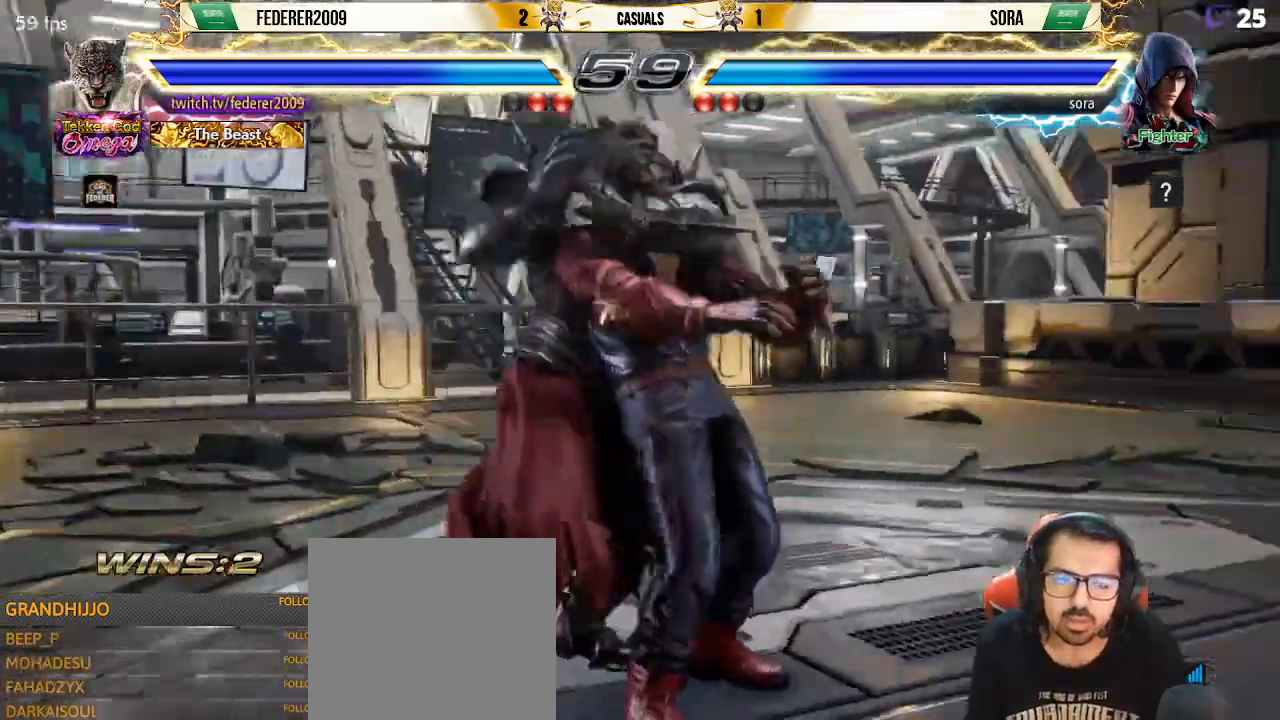
{"buttons": ["R2"], "left_stick": "center", "events": [[67, "R2", "up"], [133, "R2", "down"], [233, "R2", "up"], [300, "R2", "down"], [400, "R2", "up"], [500, "R2", "down"]]}
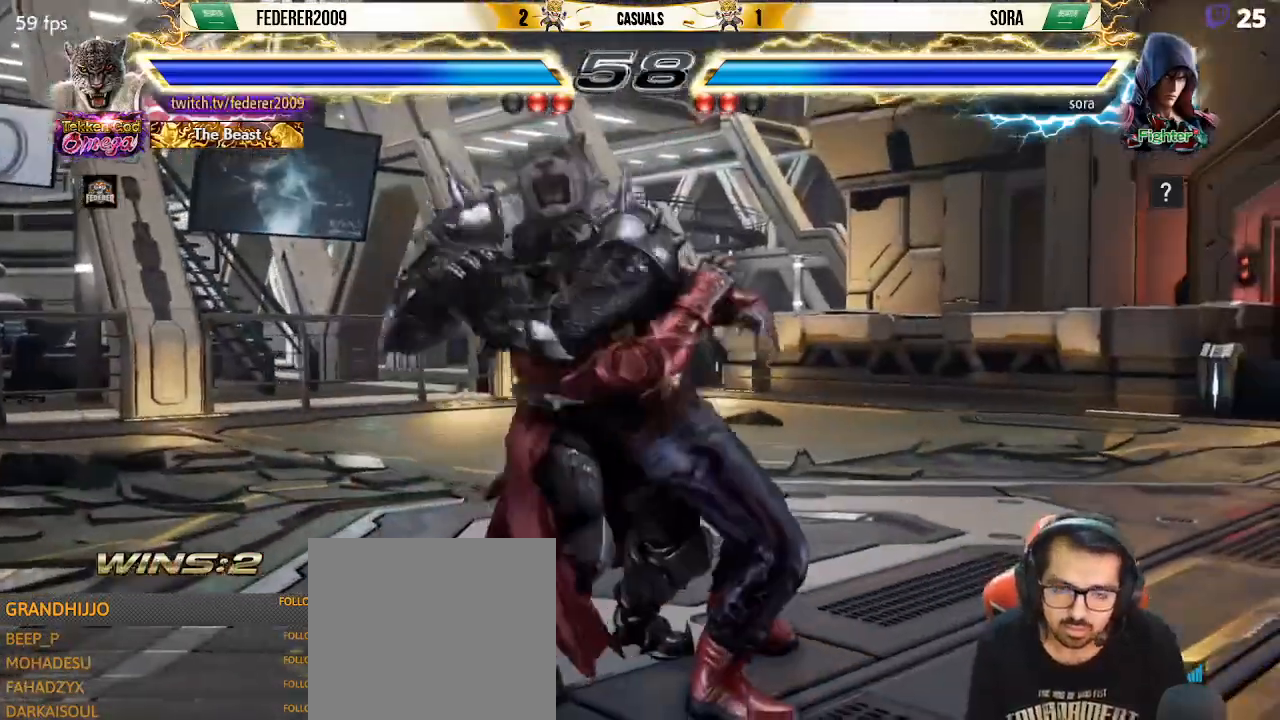
{"buttons": ["R2"], "left_stick": "center", "events": [[100, "R1", "down"], [167, "R2", "up"], [233, "R1", "up"], [300, "R2", "down"], [400, "R2", "up"], [467, "R2", "down"]]}
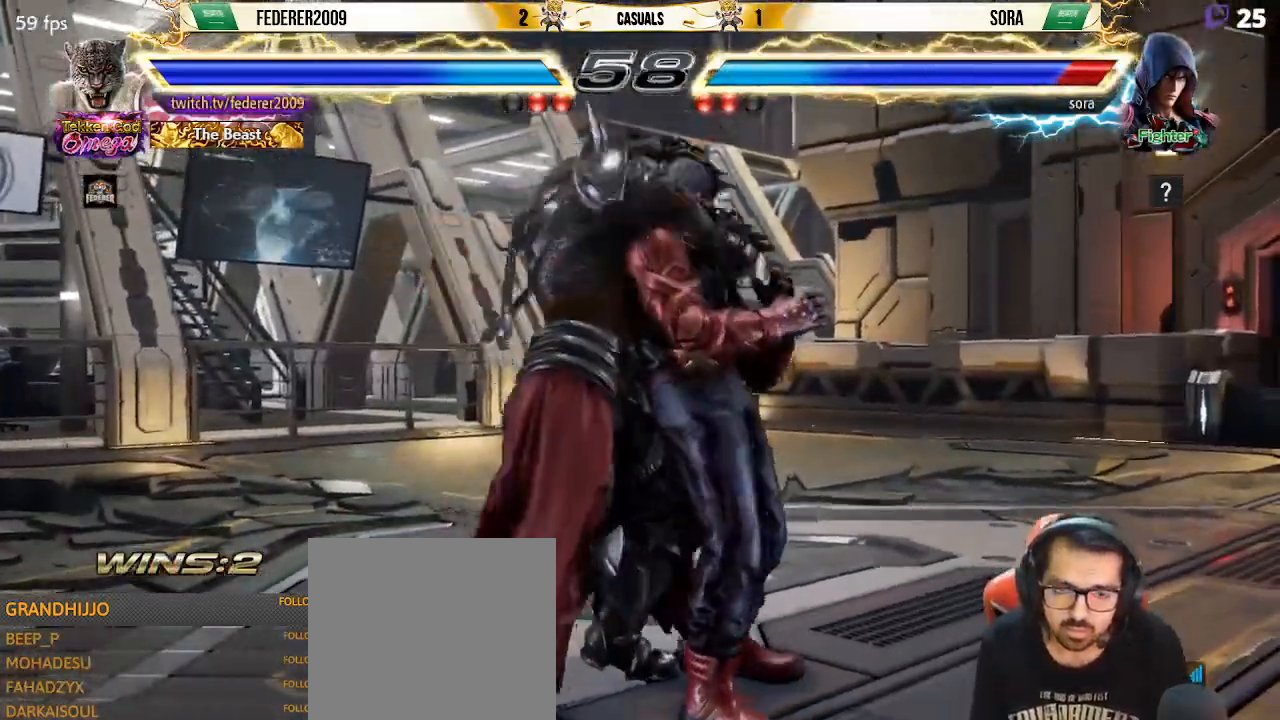
{"buttons": ["R2"], "left_stick": "center", "events": [[67, "R2", "up"], [167, "R2", "down"], [233, "R1", "down"], [300, "R2", "up"], [400, "R1", "up"], [433, "R2", "down"]]}
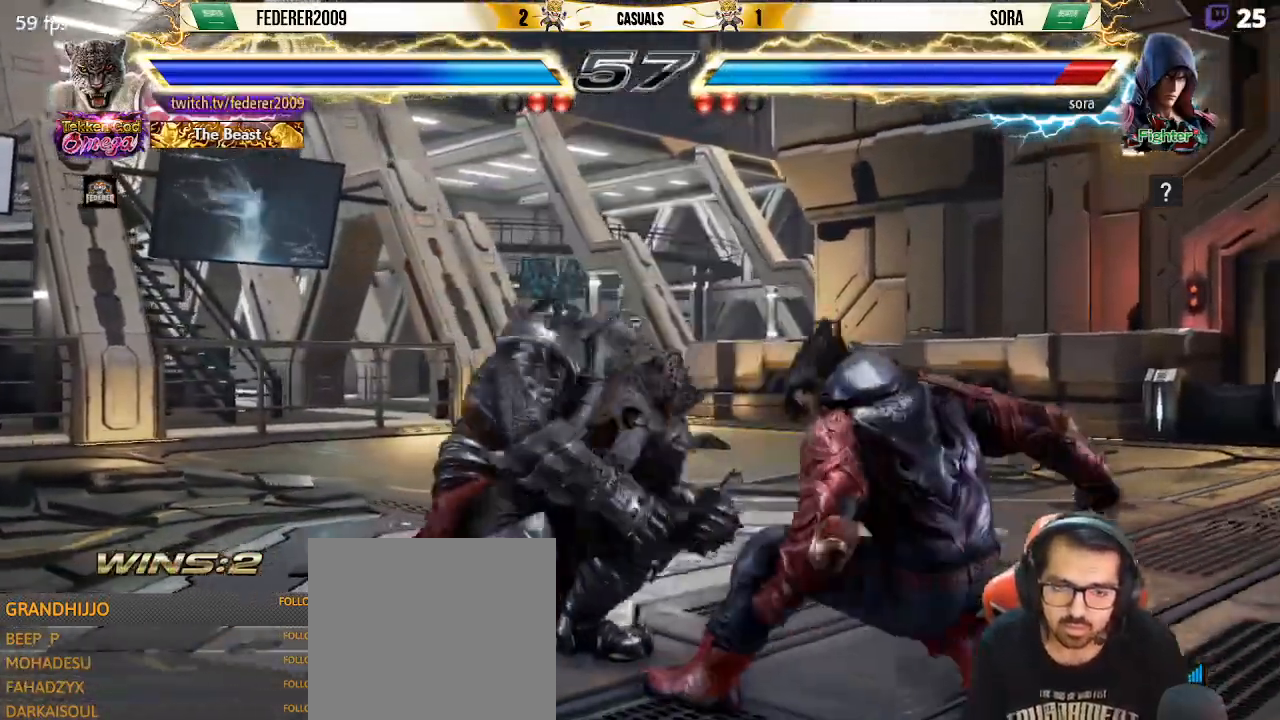
{"buttons": ["SQUARE"], "left_stick": "center", "events": [[100, "R2", "up"], [133, "SQUARE", "down"], [367, "DPAD_UP", "down"], [433, "DPAD_UP", "up"]]}